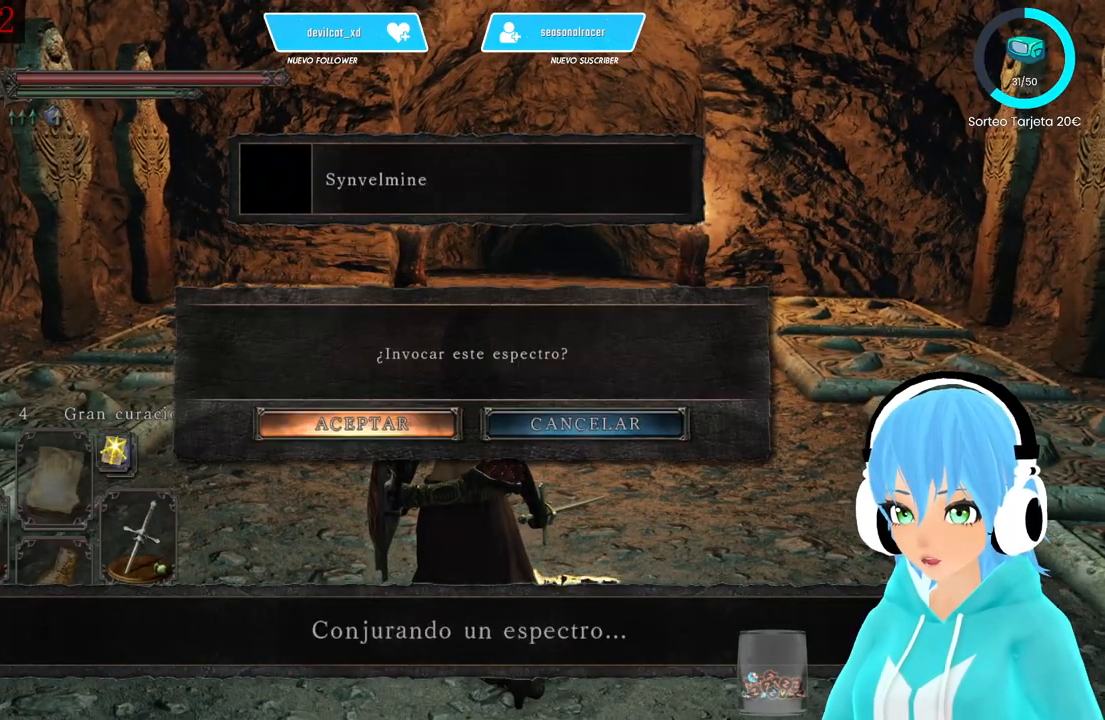
Gameplay with a controller (Xbox layout); each line is a JSON object with the inputs held at the frame after it. "events" lists button and stick changes between this image and that frame as [ms after this image, input, new state], when the widget could be followed in between.
{"buttons": [], "left_stick": "up", "right_stick": "center", "events": [[83, "A", "down"], [167, "A", "up"], [333, "left_stick", "up"]]}
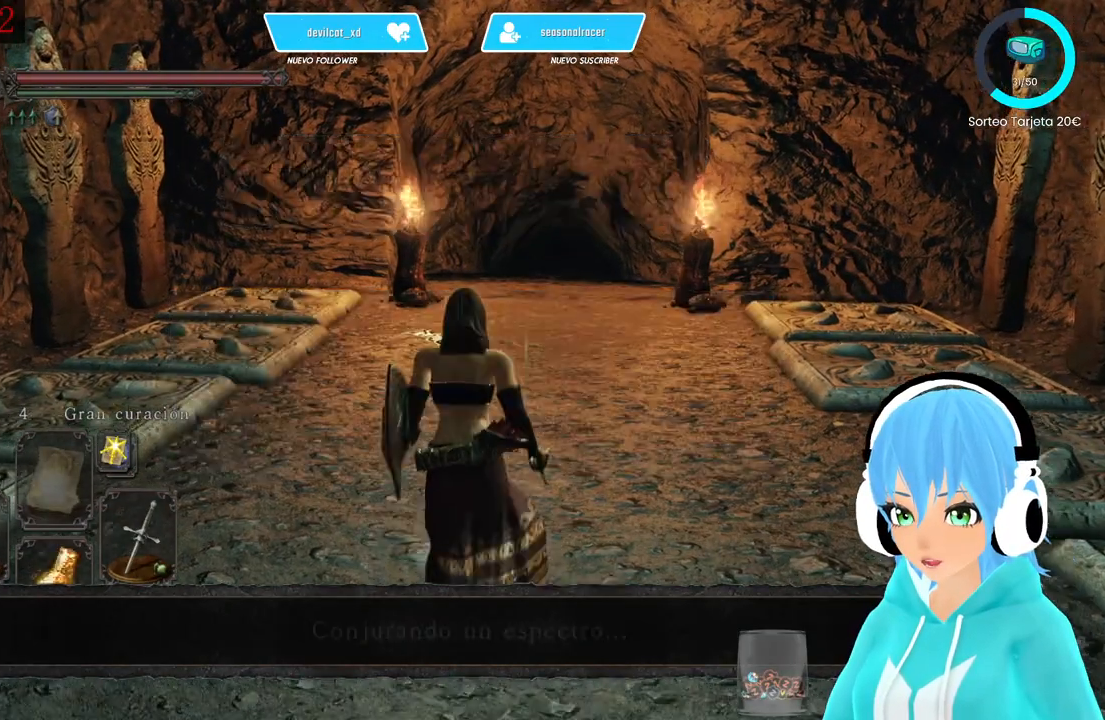
{"buttons": [], "left_stick": "up", "right_stick": "center", "events": []}
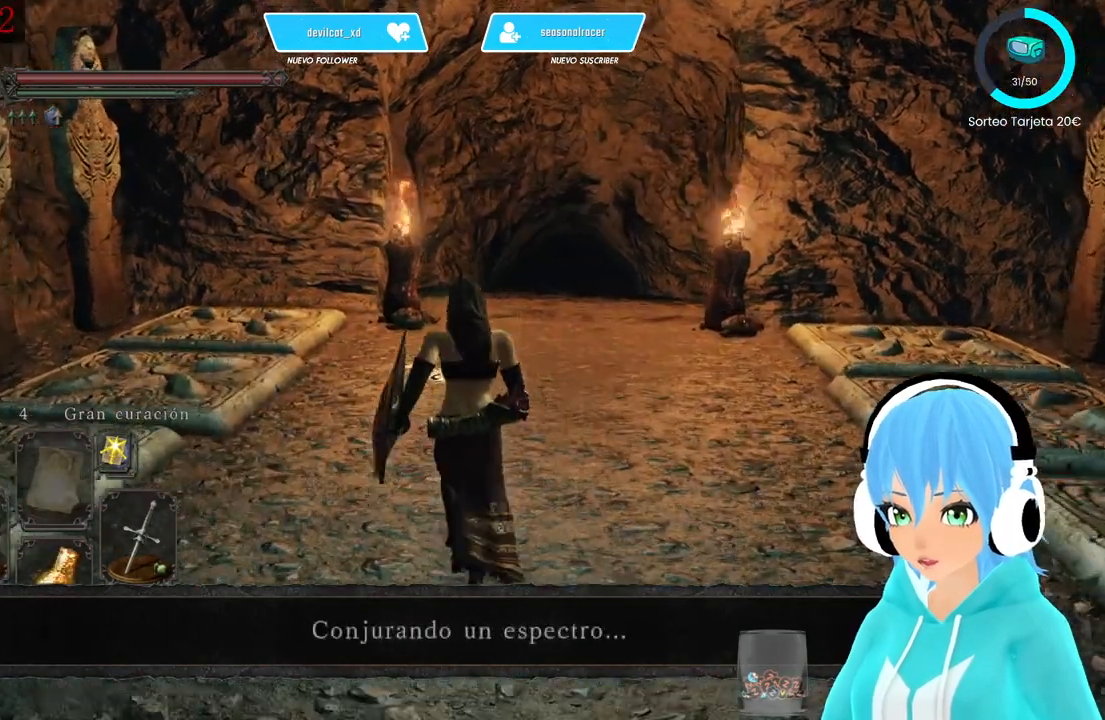
{"buttons": [], "left_stick": "up", "right_stick": "center", "events": []}
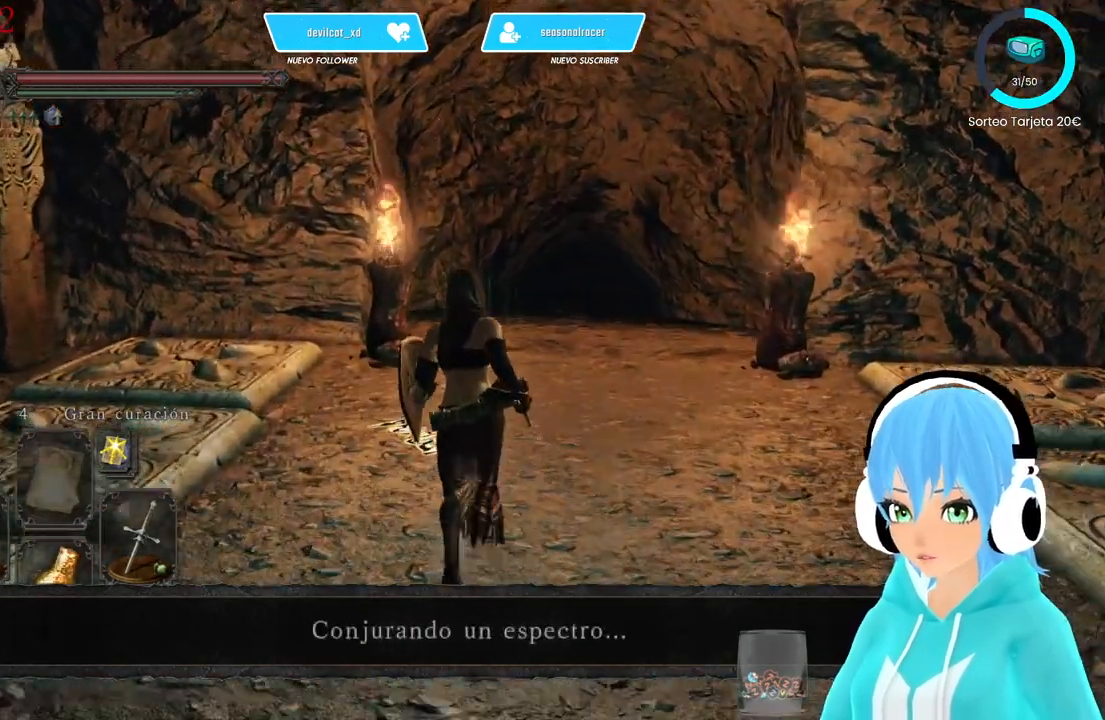
{"buttons": [], "left_stick": "center", "right_stick": "center", "events": [[417, "A", "down"], [417, "left_stick", "center"], [500, "A", "up"]]}
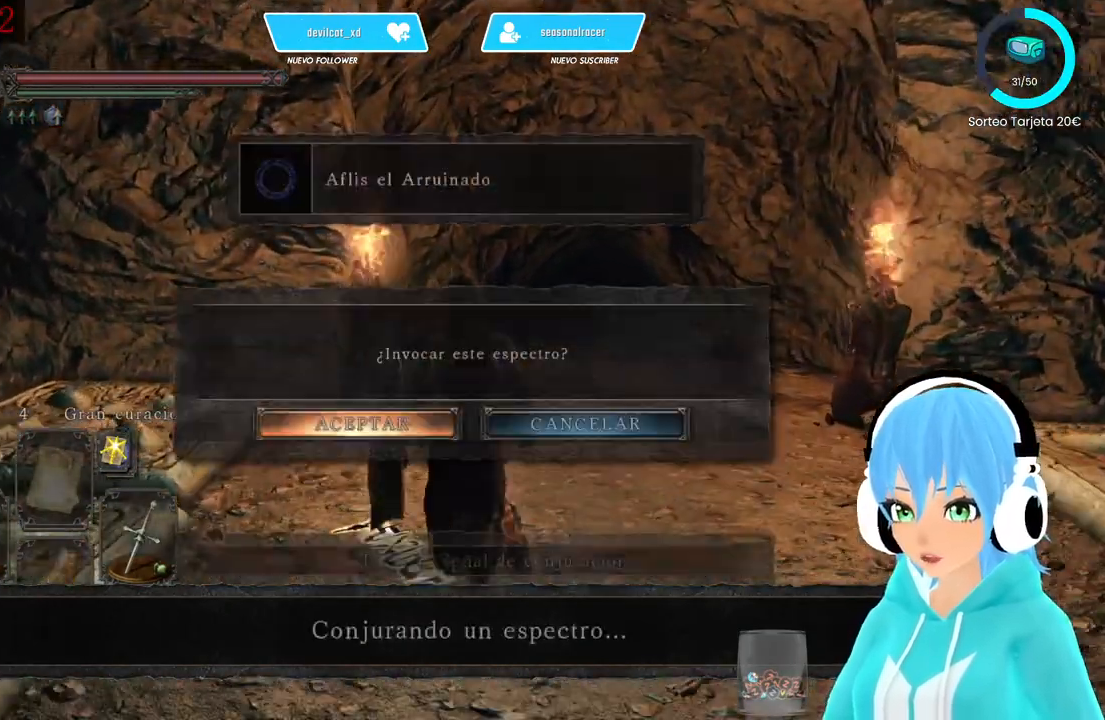
{"buttons": ["A"], "left_stick": "center", "right_stick": "center", "events": [[500, "A", "down"]]}
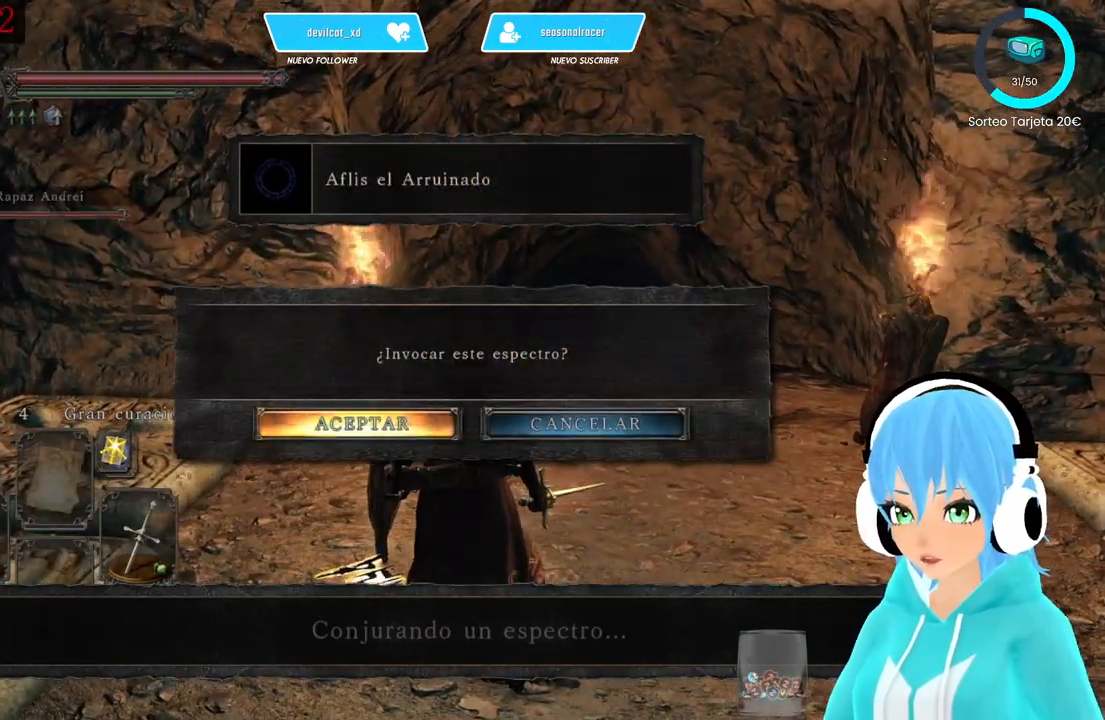
{"buttons": [], "left_stick": "center", "right_stick": "left", "events": [[83, "A", "up"], [417, "right_stick", "left"]]}
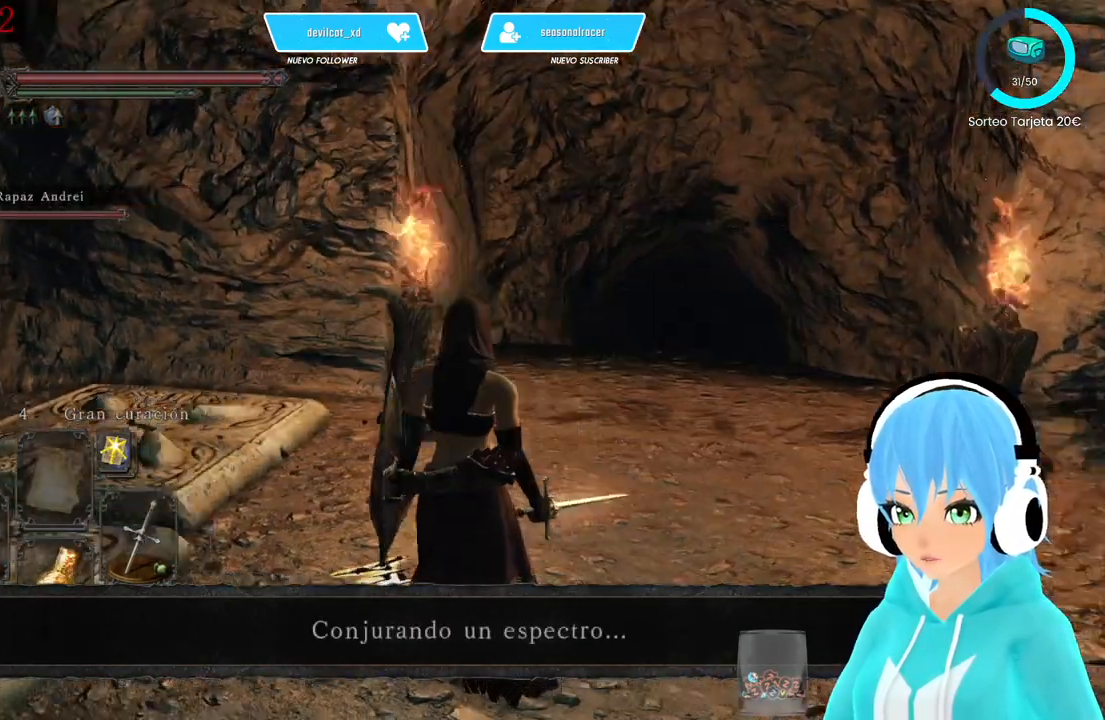
{"buttons": [], "left_stick": "center", "right_stick": "left", "events": []}
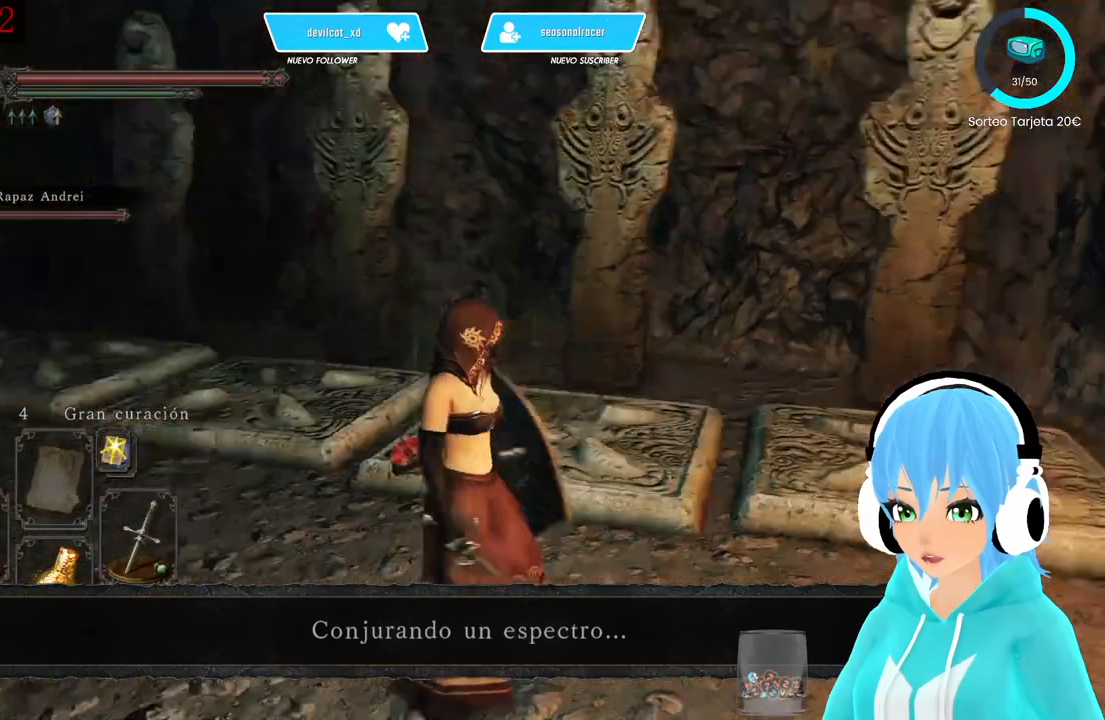
{"buttons": [], "left_stick": "down-left", "right_stick": "center", "events": [[83, "left_stick", "down-left"], [250, "right_stick", "center"]]}
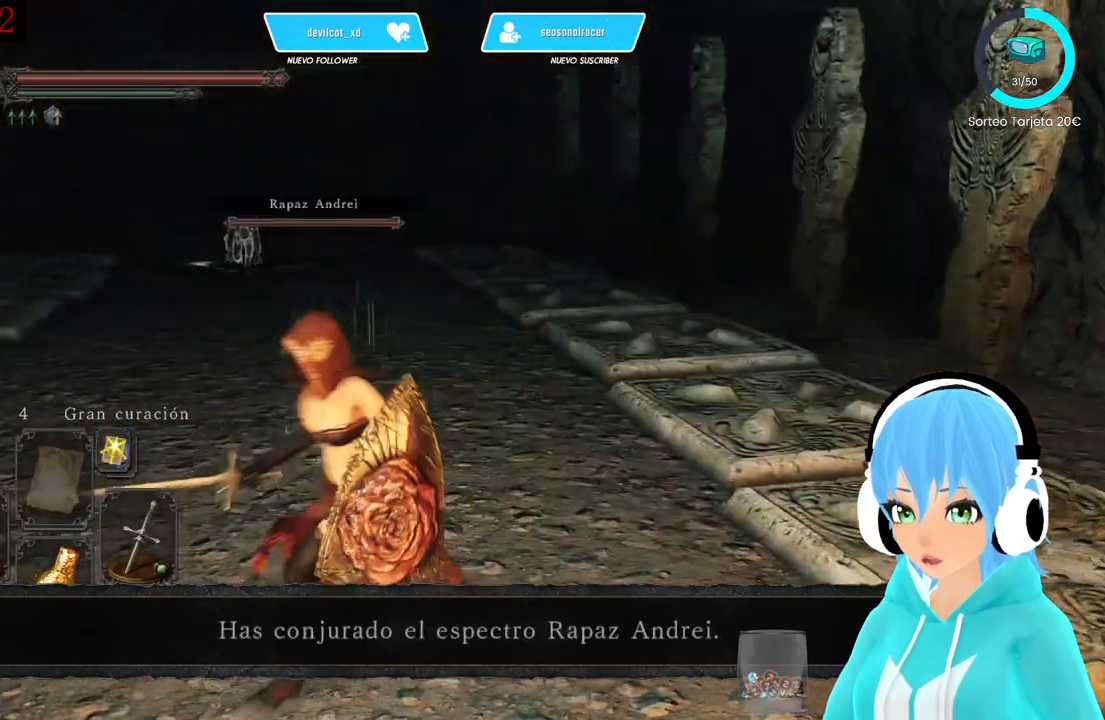
{"buttons": [], "left_stick": "up", "right_stick": "center", "events": [[333, "left_stick", "center"], [417, "left_stick", "up"]]}
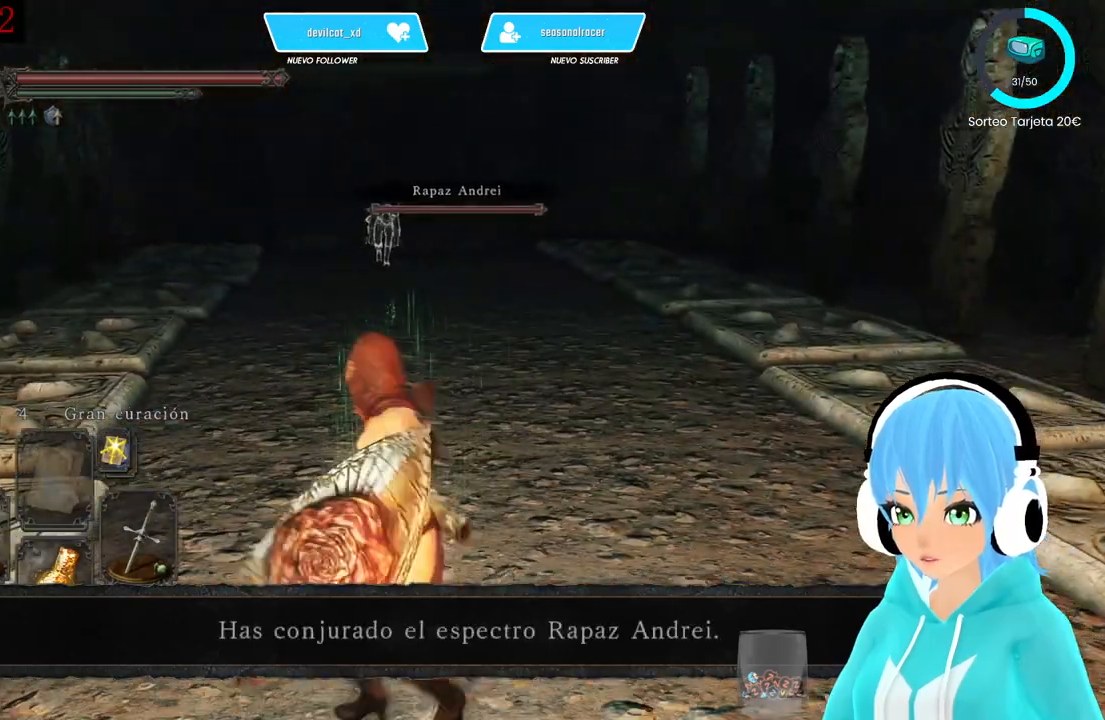
{"buttons": [], "left_stick": "up", "right_stick": "center", "events": []}
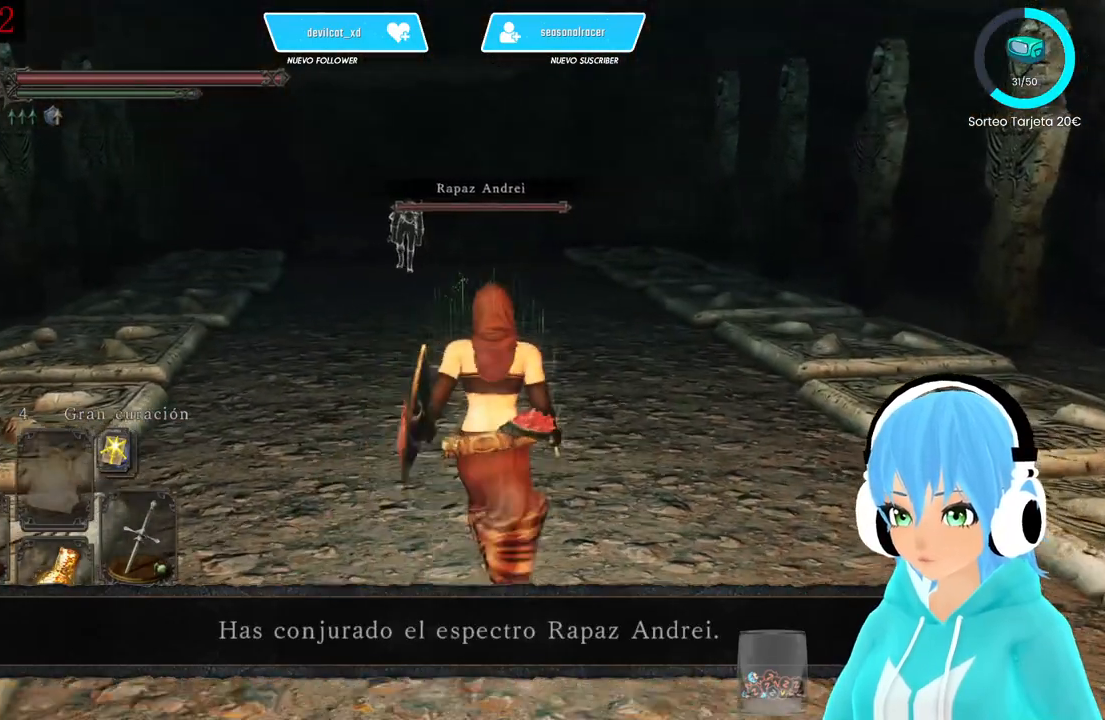
{"buttons": [], "left_stick": "center", "right_stick": "center", "events": [[250, "left_stick", "center"], [417, "DPAD_UP", "down"], [500, "DPAD_UP", "up"]]}
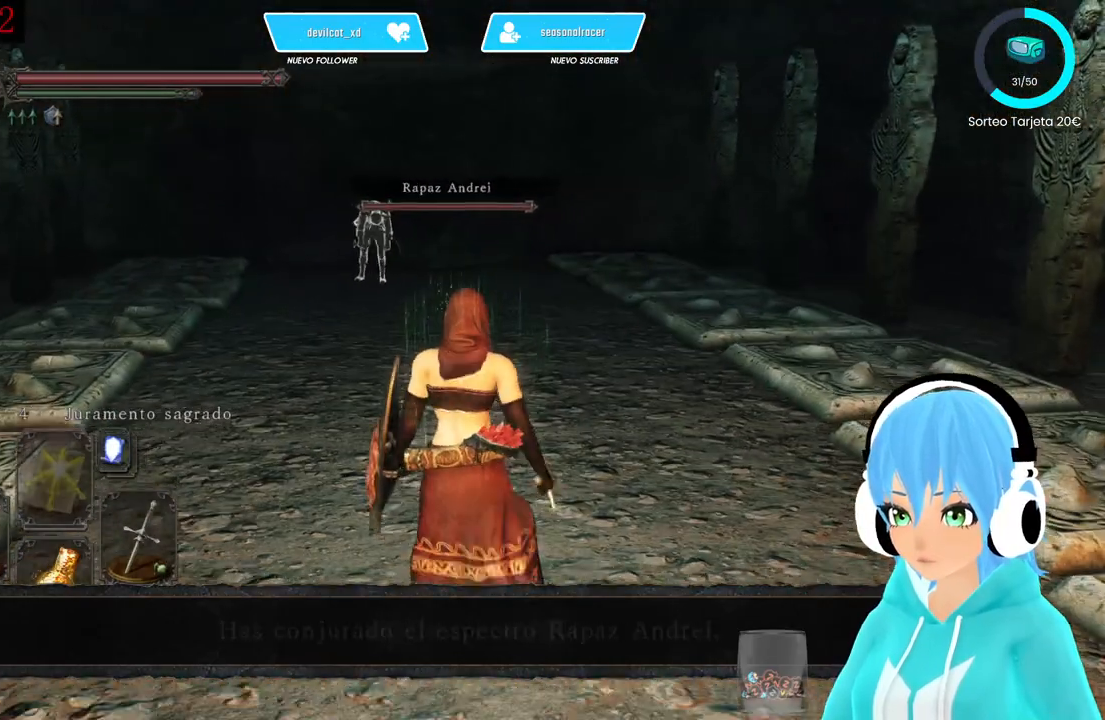
{"buttons": [], "left_stick": "center", "right_stick": "center", "events": [[167, "DPAD_RIGHT", "down"], [250, "DPAD_RIGHT", "up"]]}
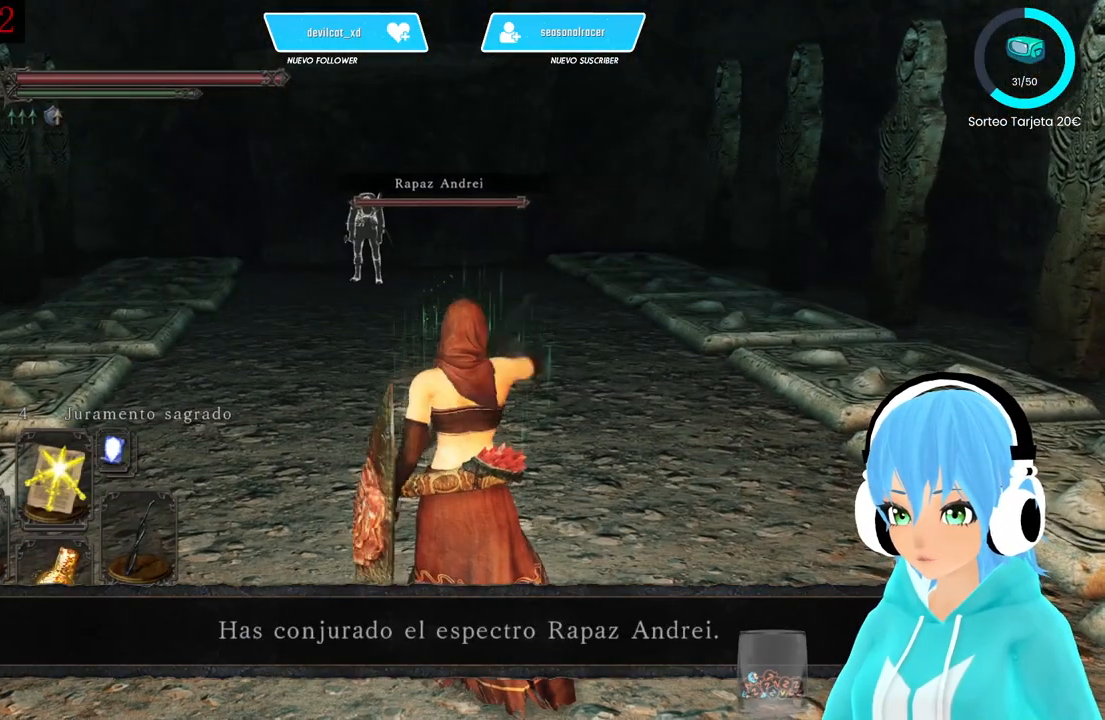
{"buttons": [], "left_stick": "center", "right_stick": "center", "events": []}
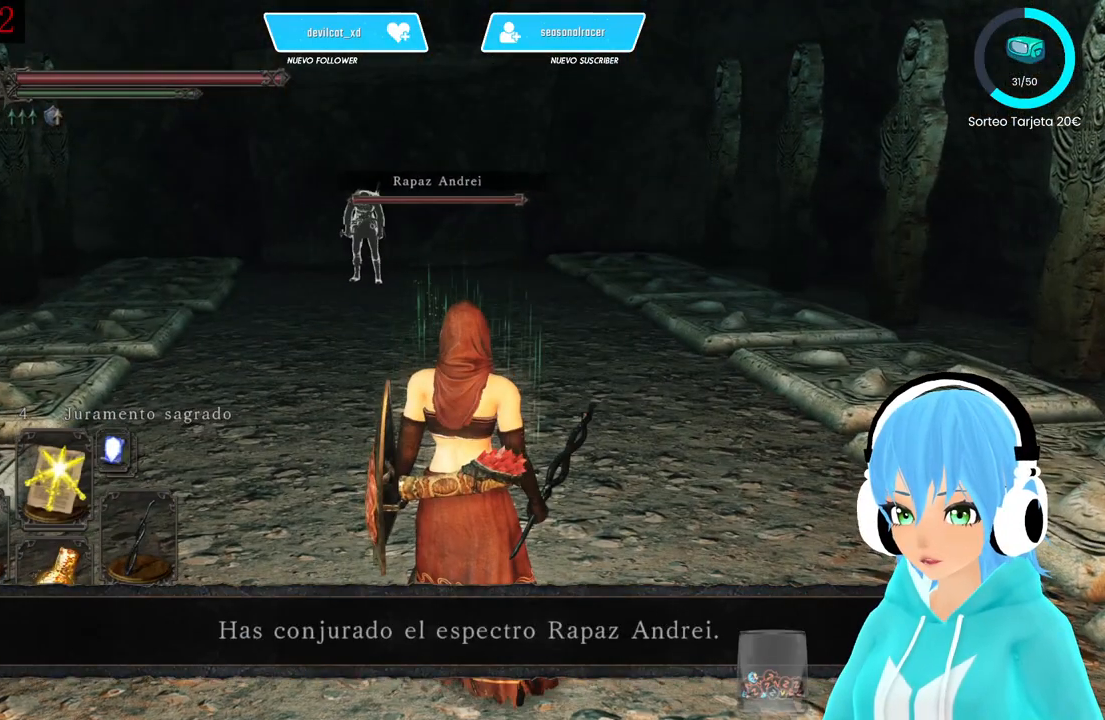
{"buttons": [], "left_stick": "center", "right_stick": "center", "events": []}
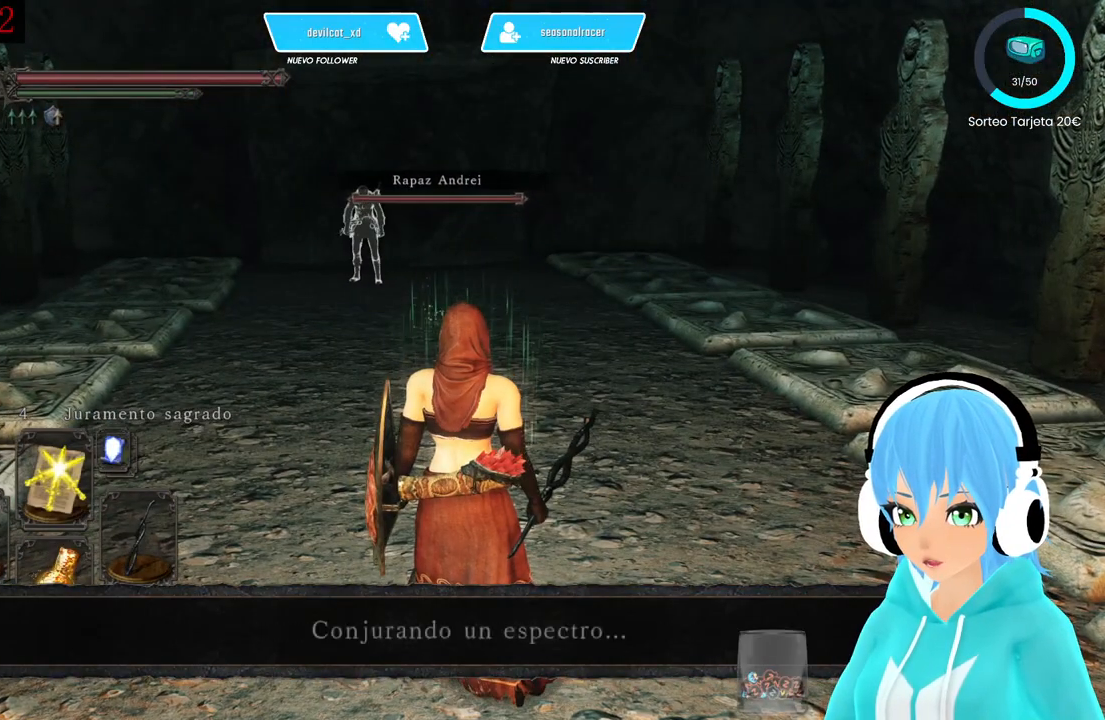
{"buttons": [], "left_stick": "center", "right_stick": "right", "events": [[250, "right_stick", "right"]]}
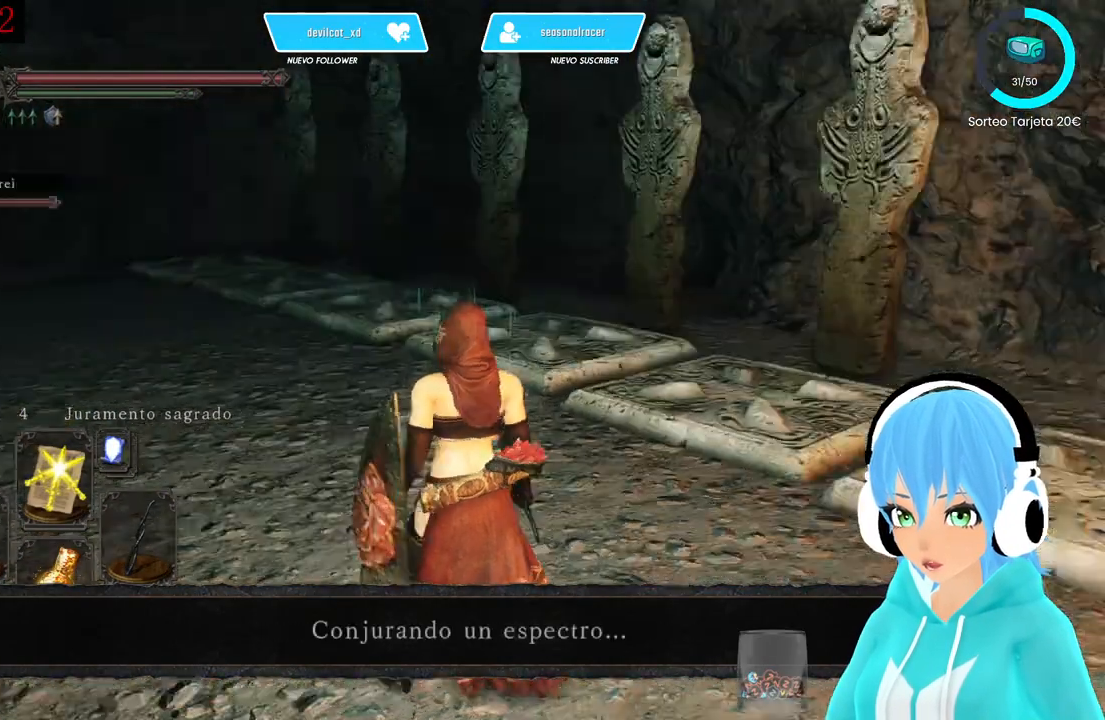
{"buttons": [], "left_stick": "center", "right_stick": "right", "events": []}
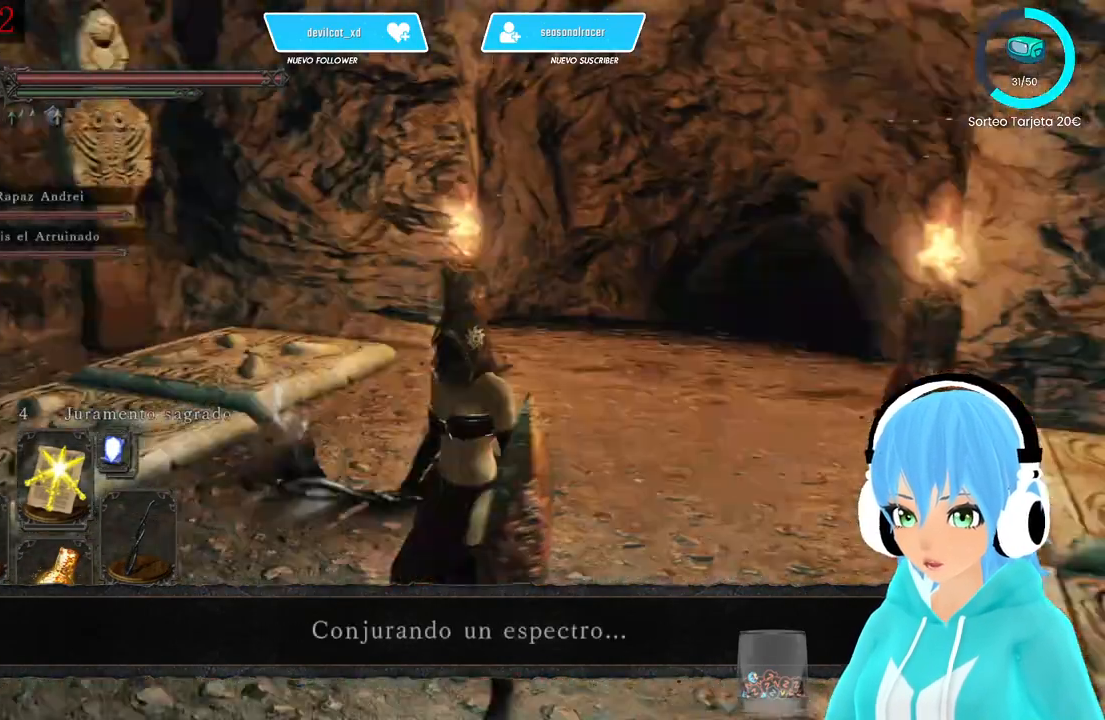
{"buttons": [], "left_stick": "center", "right_stick": "center", "events": [[167, "right_stick", "center"]]}
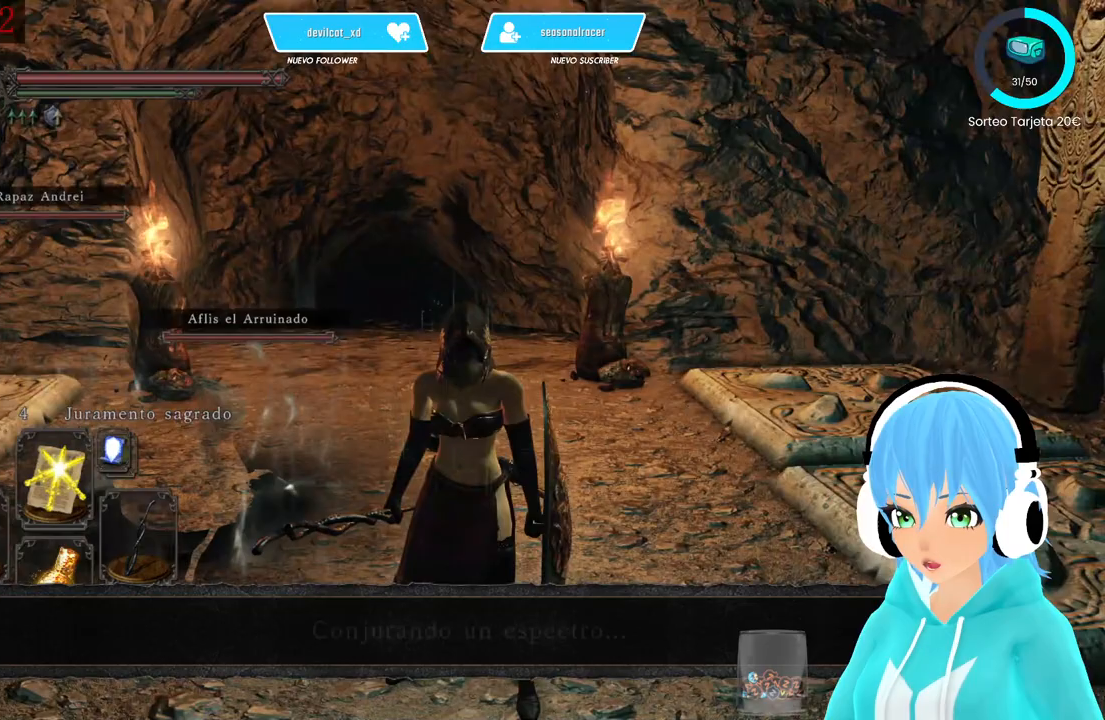
{"buttons": [], "left_stick": "up", "right_stick": "center", "events": [[83, "left_stick", "up"], [83, "right_stick", "left"], [250, "right_stick", "center"]]}
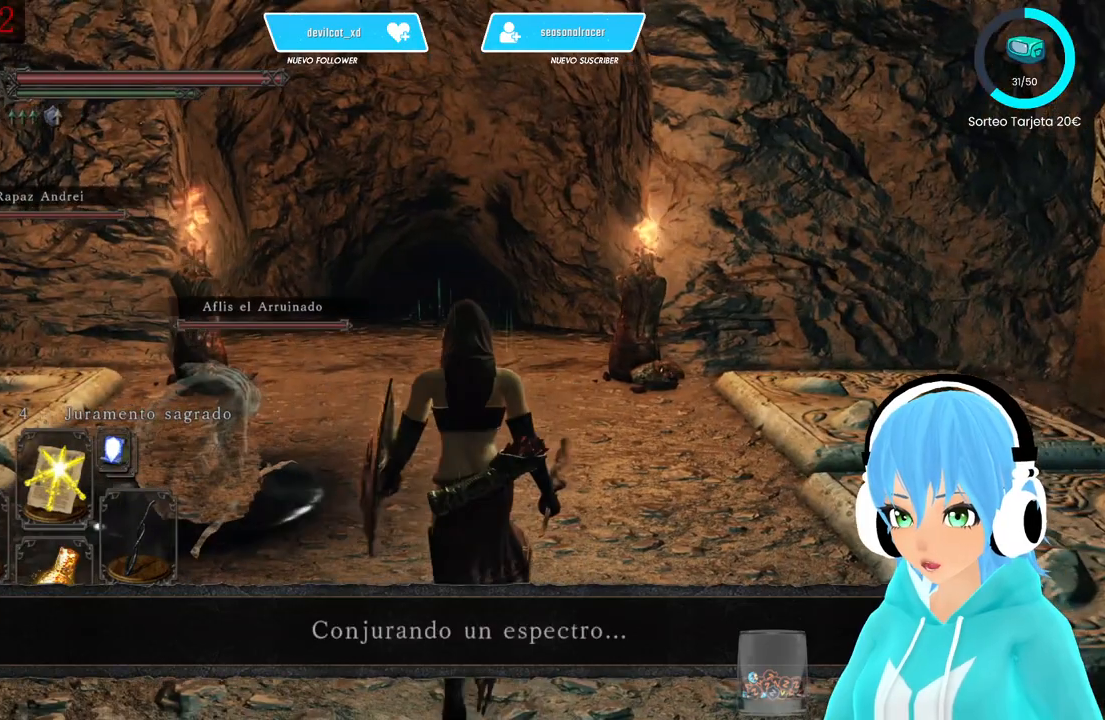
{"buttons": [], "left_stick": "up", "right_stick": "center", "events": [[250, "right_stick", "left"], [333, "right_stick", "center"]]}
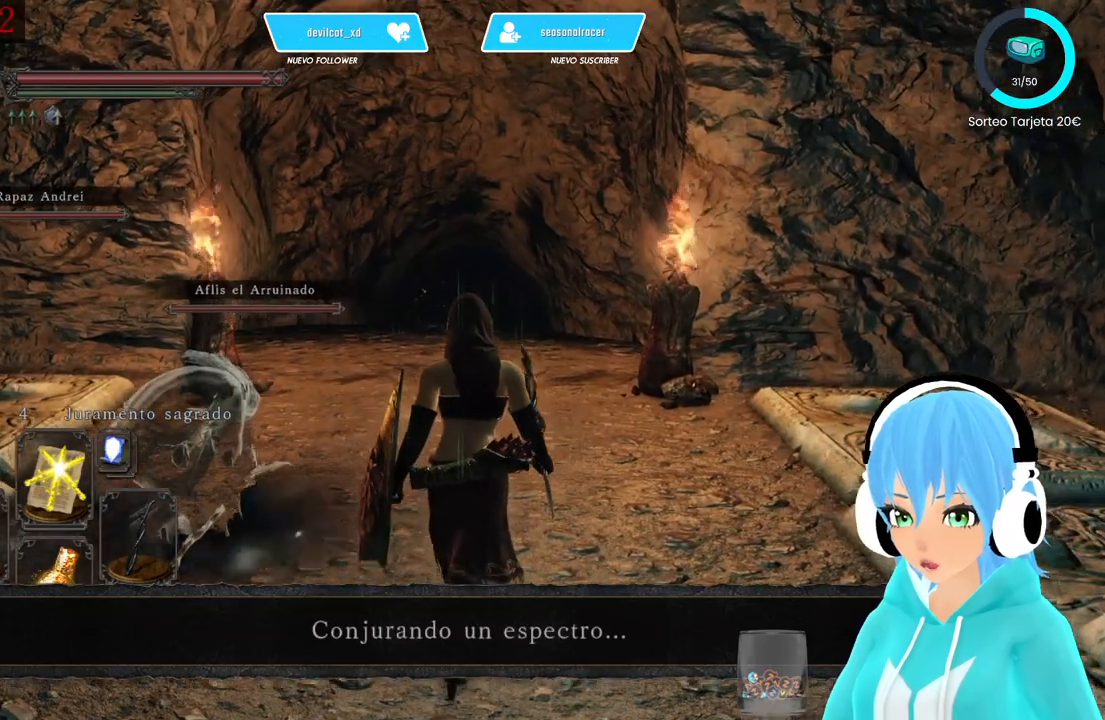
{"buttons": [], "left_stick": "up", "right_stick": "center", "events": []}
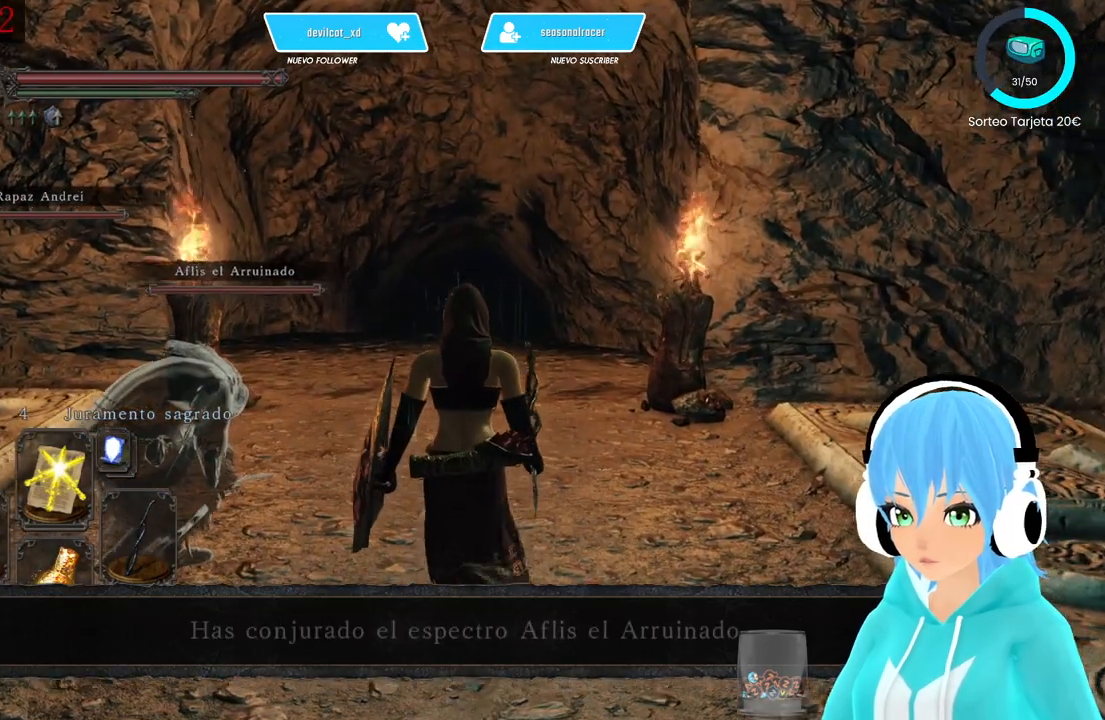
{"buttons": [], "left_stick": "up", "right_stick": "center", "events": []}
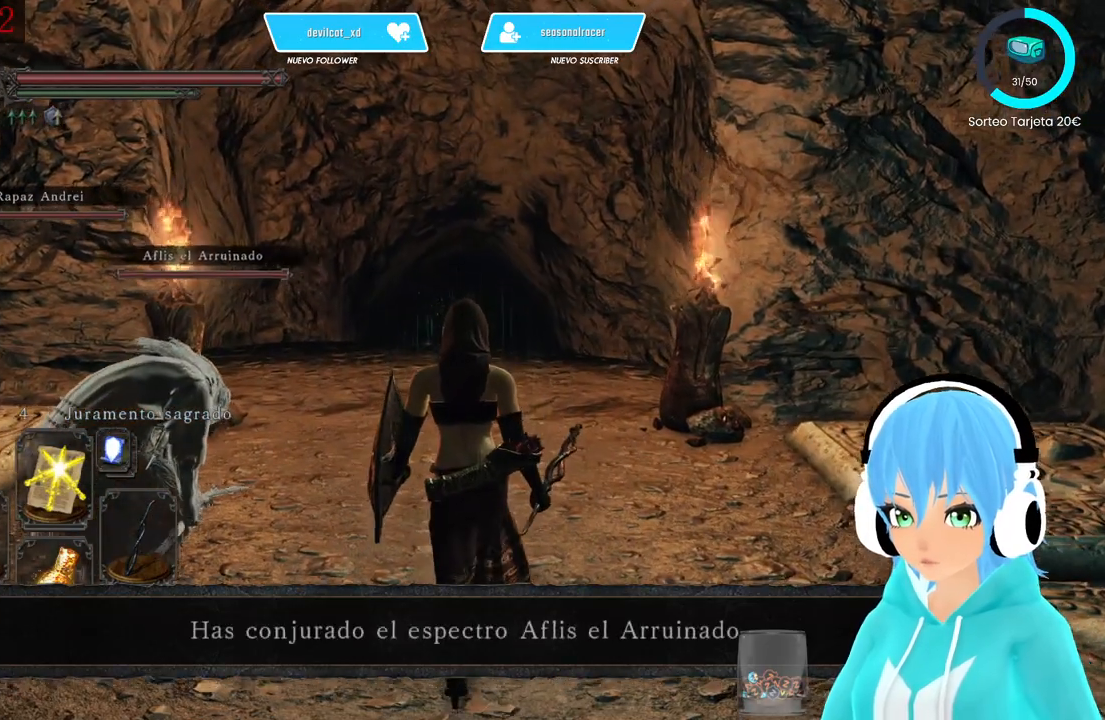
{"buttons": [], "left_stick": "center", "right_stick": "center", "events": [[417, "left_stick", "center"]]}
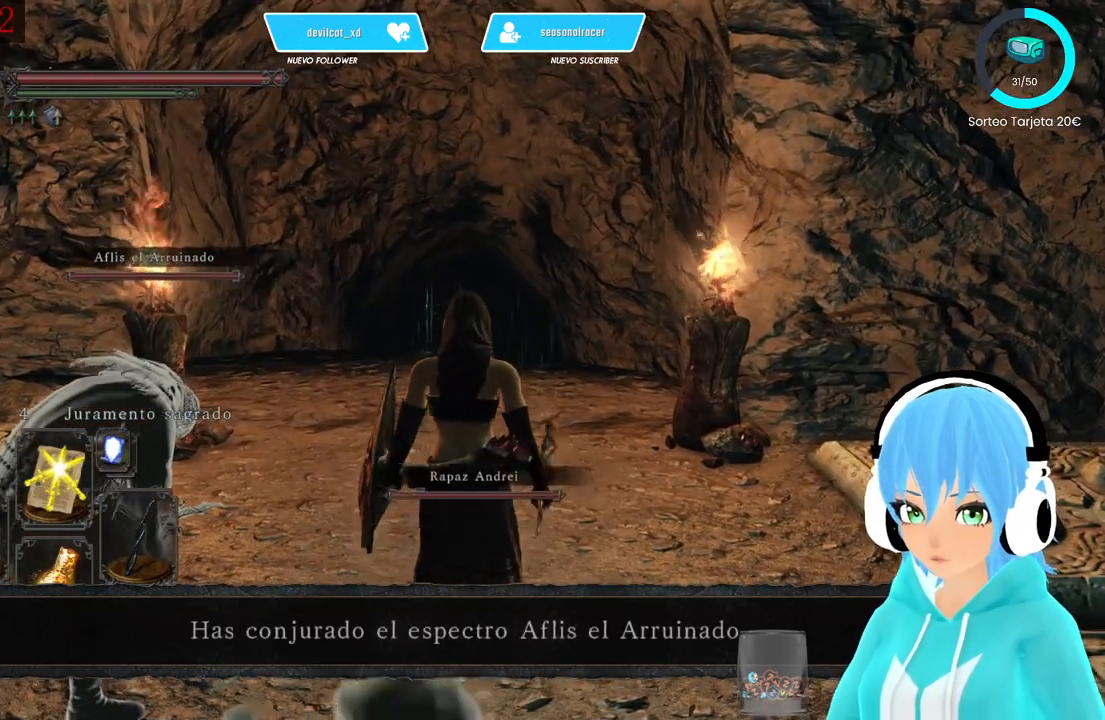
{"buttons": [], "left_stick": "center", "right_stick": "center", "events": []}
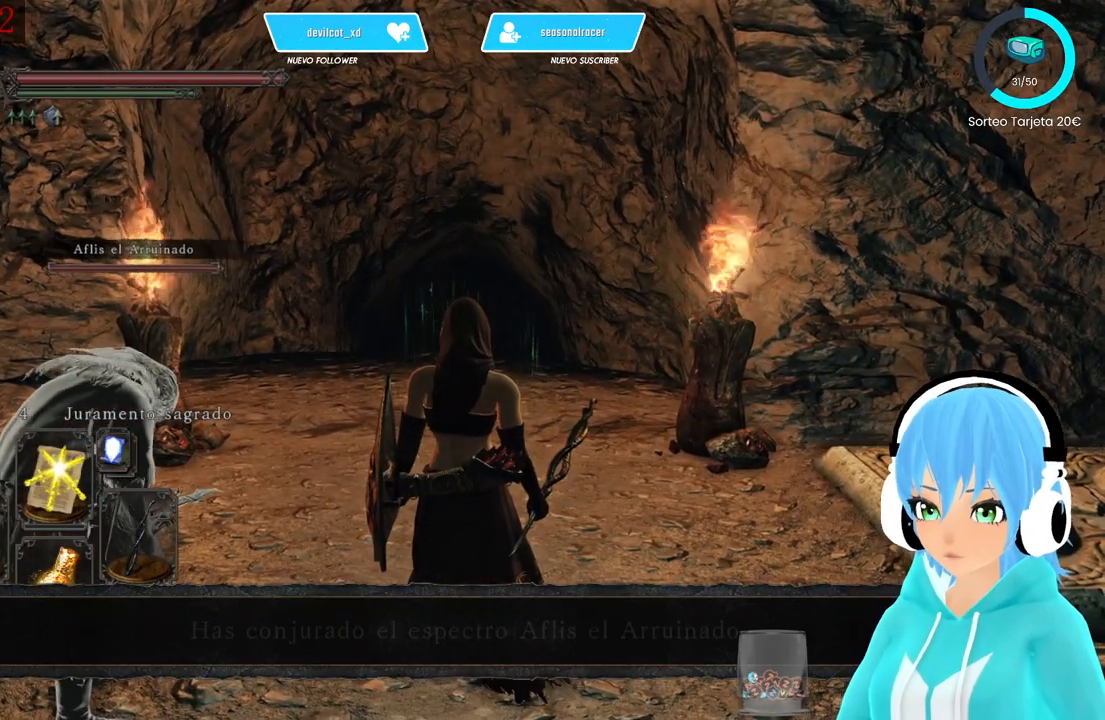
{"buttons": [], "left_stick": "center", "right_stick": "center", "events": []}
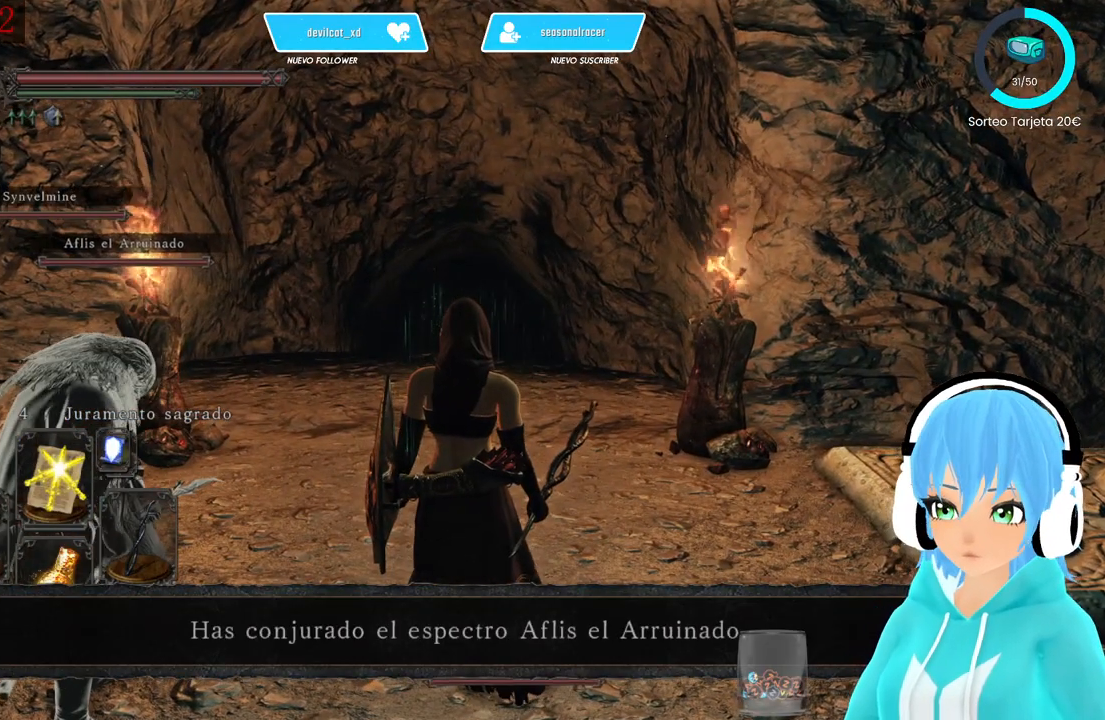
{"buttons": [], "left_stick": "center", "right_stick": "center", "events": []}
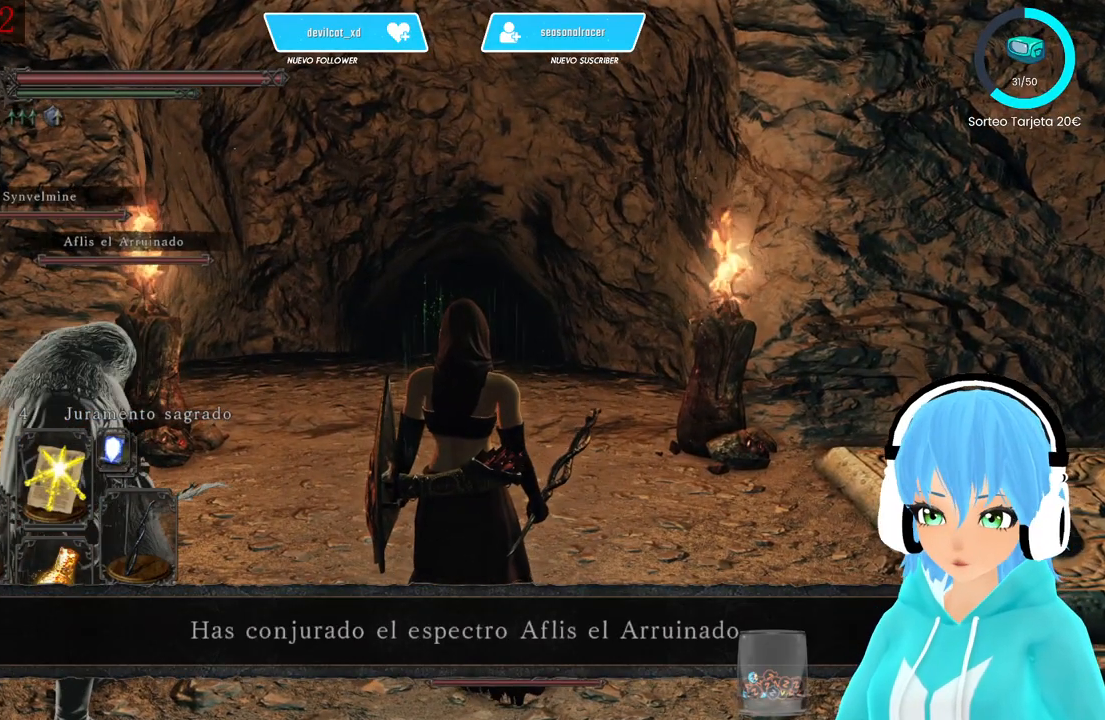
{"buttons": [], "left_stick": "center", "right_stick": "right", "events": [[250, "right_stick", "right"]]}
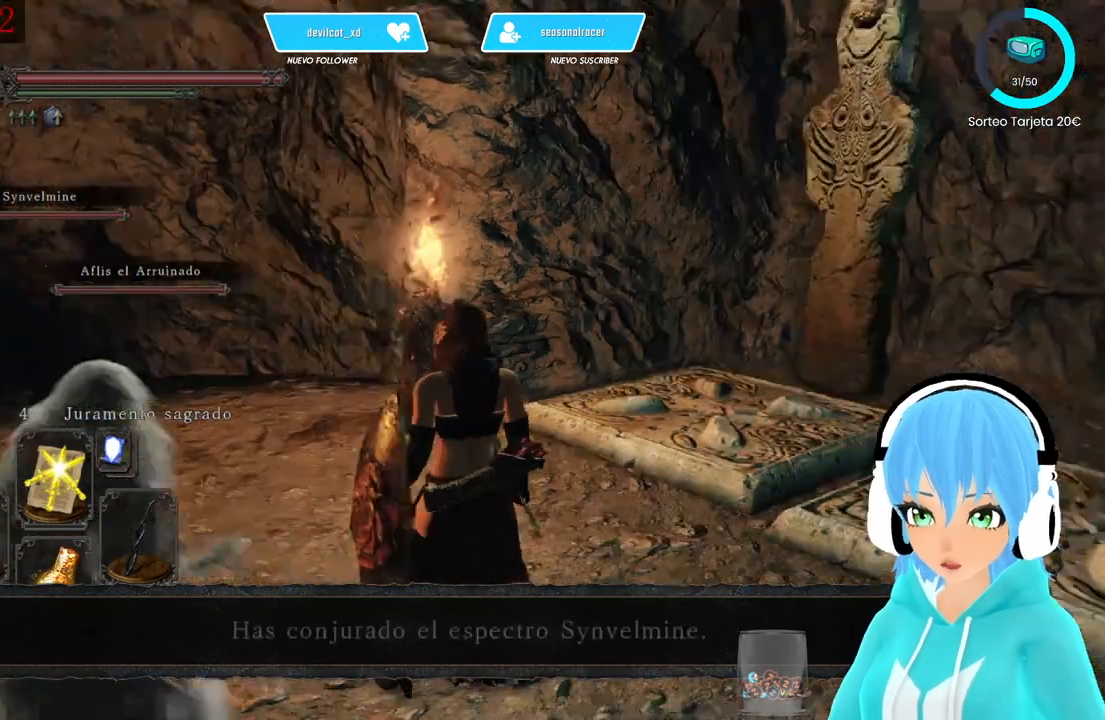
{"buttons": [], "left_stick": "center", "right_stick": "right", "events": []}
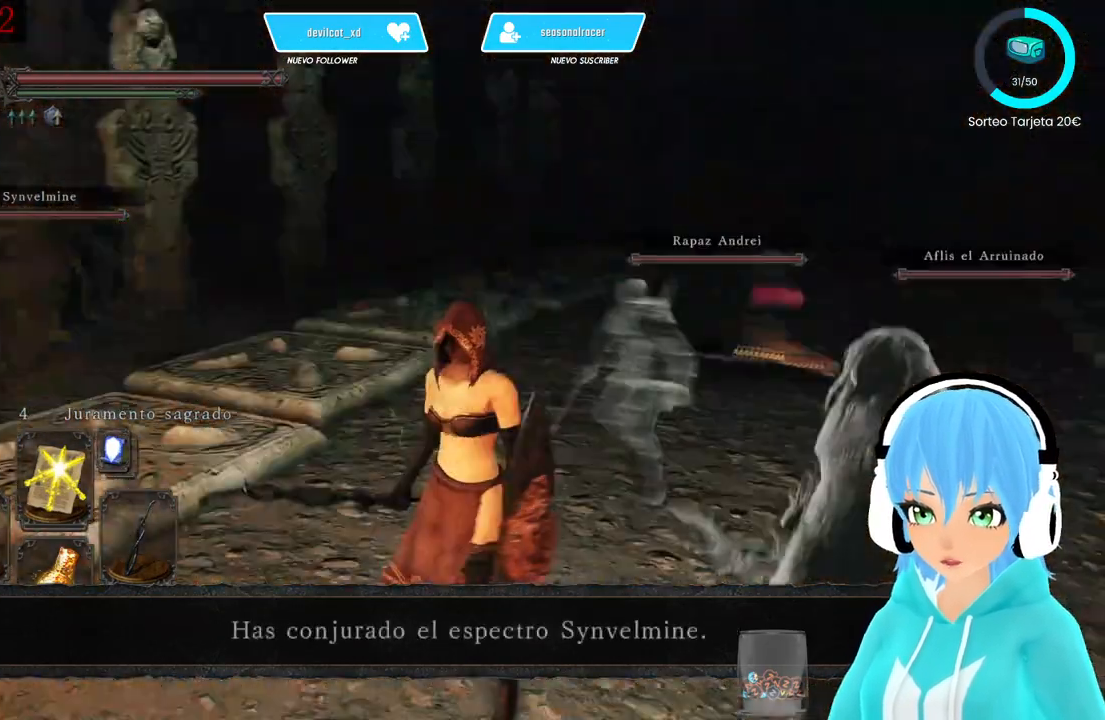
{"buttons": [], "left_stick": "center", "right_stick": "center", "events": [[83, "right_stick", "center"]]}